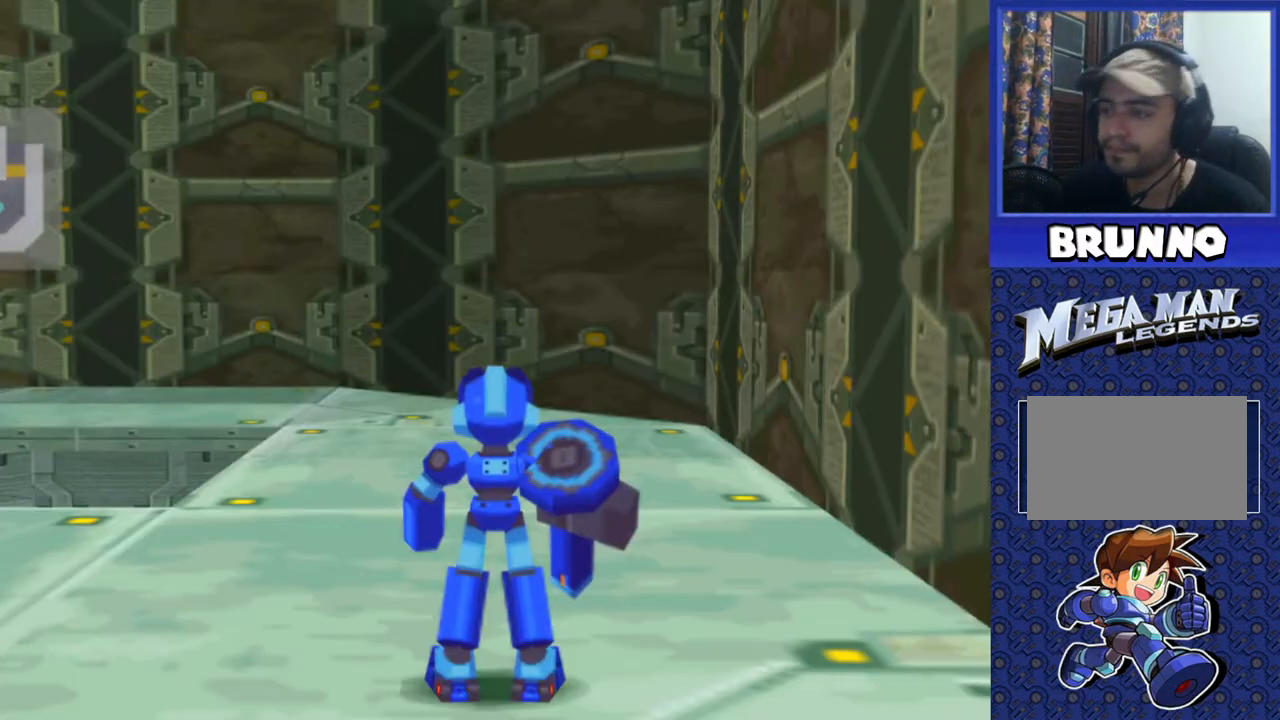
Gameplay with a controller (PlayStation layout); each line is a JSON object with the inputs held at the frame after it. "events" lists button and stick changes between this image and that frame as [ms after this image, input, new state], when the widget could be followed in between. Not read: L3 R3.
{"buttons": ["DPAD_LEFT"], "events": [[150, "DPAD_UP", "down"], [233, "DPAD_LEFT", "down"], [383, "DPAD_UP", "up"]]}
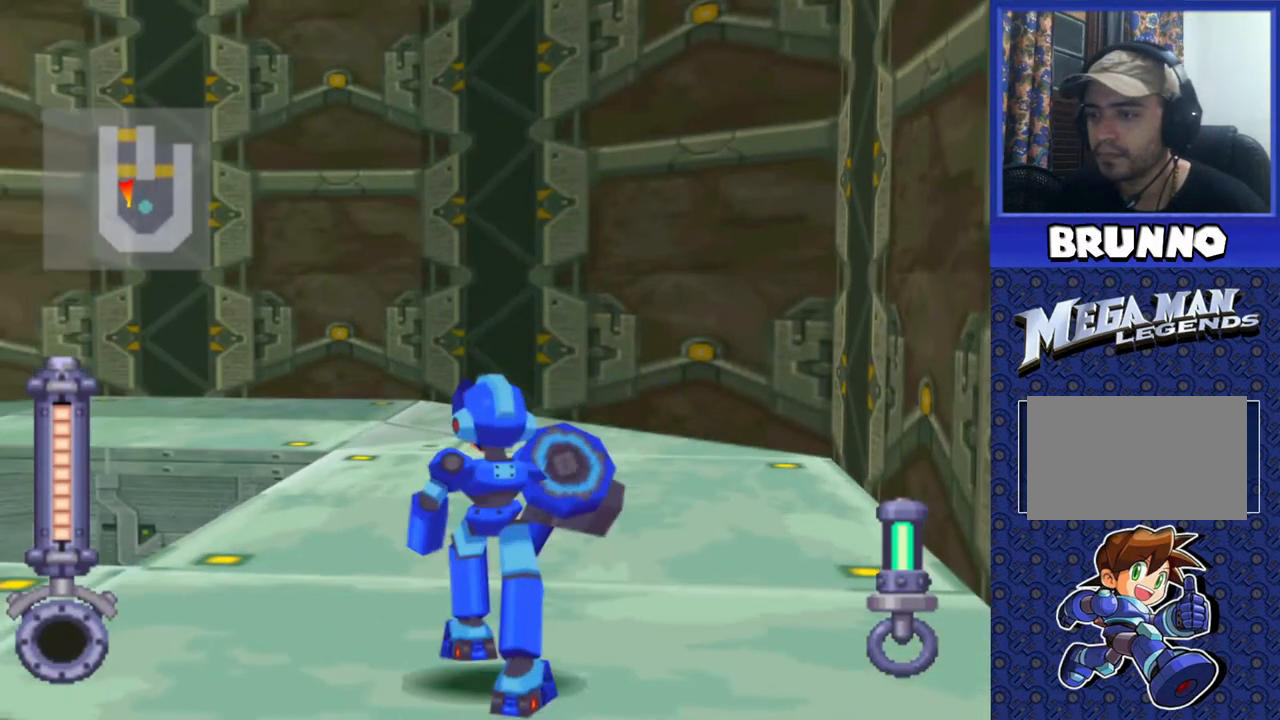
{"buttons": [], "events": [[217, "DPAD_UP", "down"], [250, "DPAD_LEFT", "up"], [417, "DPAD_UP", "up"]]}
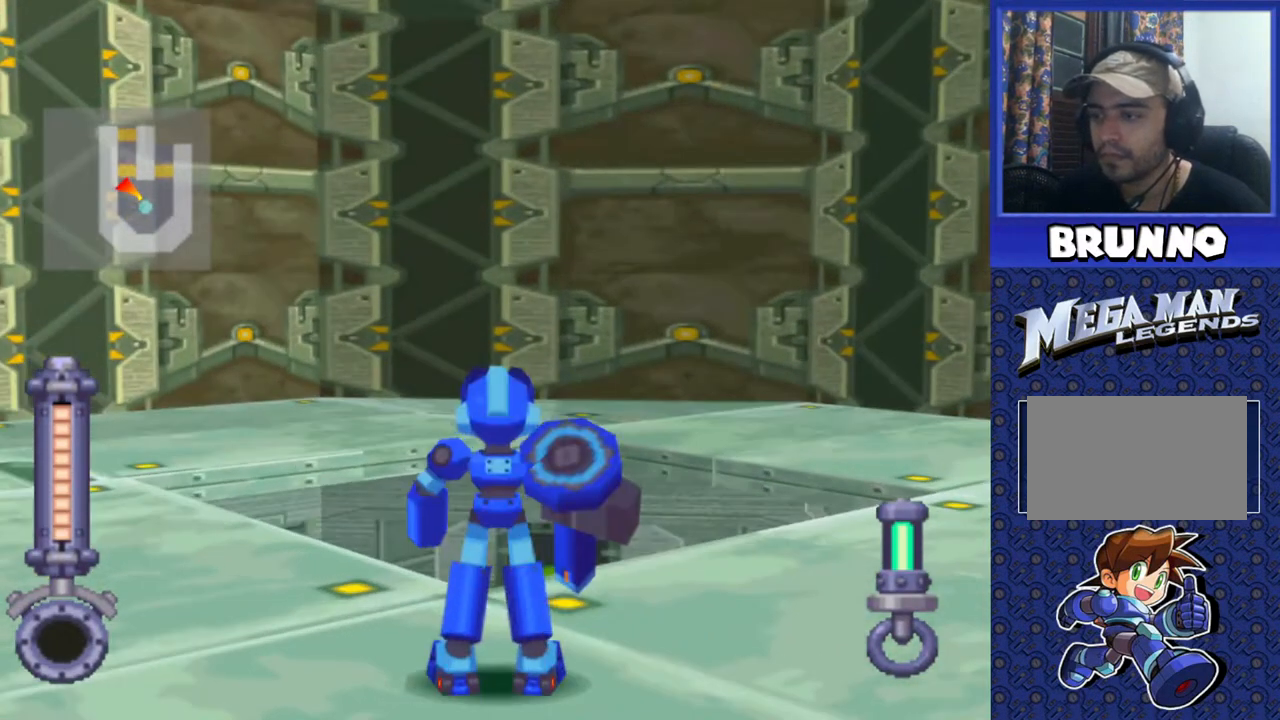
{"buttons": ["DPAD_LEFT"], "events": [[483, "DPAD_LEFT", "down"]]}
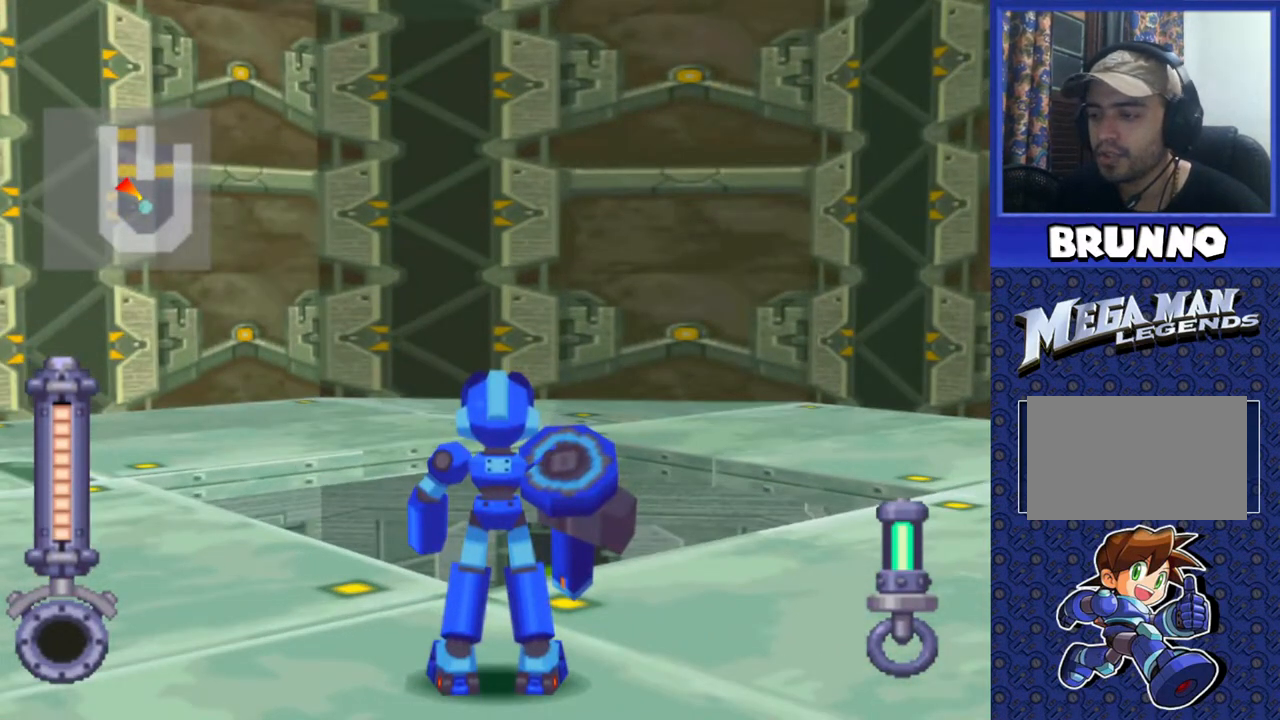
{"buttons": ["DPAD_LEFT"], "events": []}
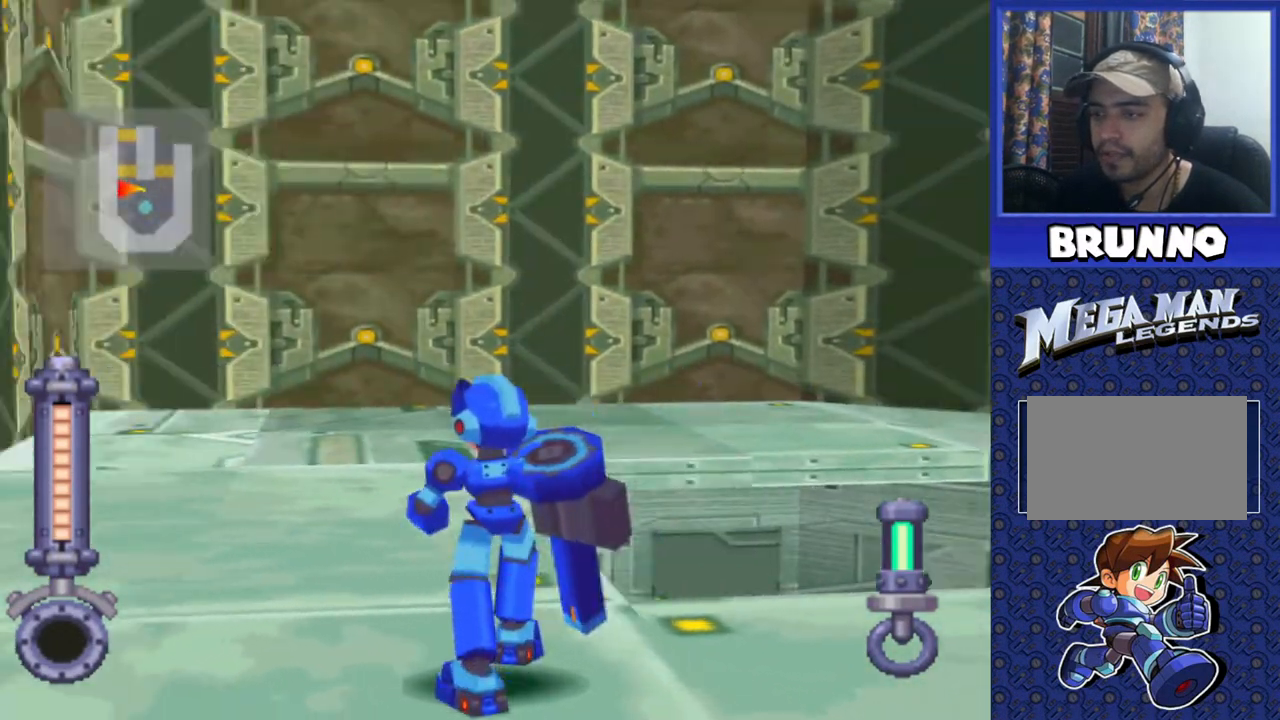
{"buttons": ["DPAD_LEFT"], "events": [[17, "DPAD_LEFT", "up"], [483, "DPAD_LEFT", "down"]]}
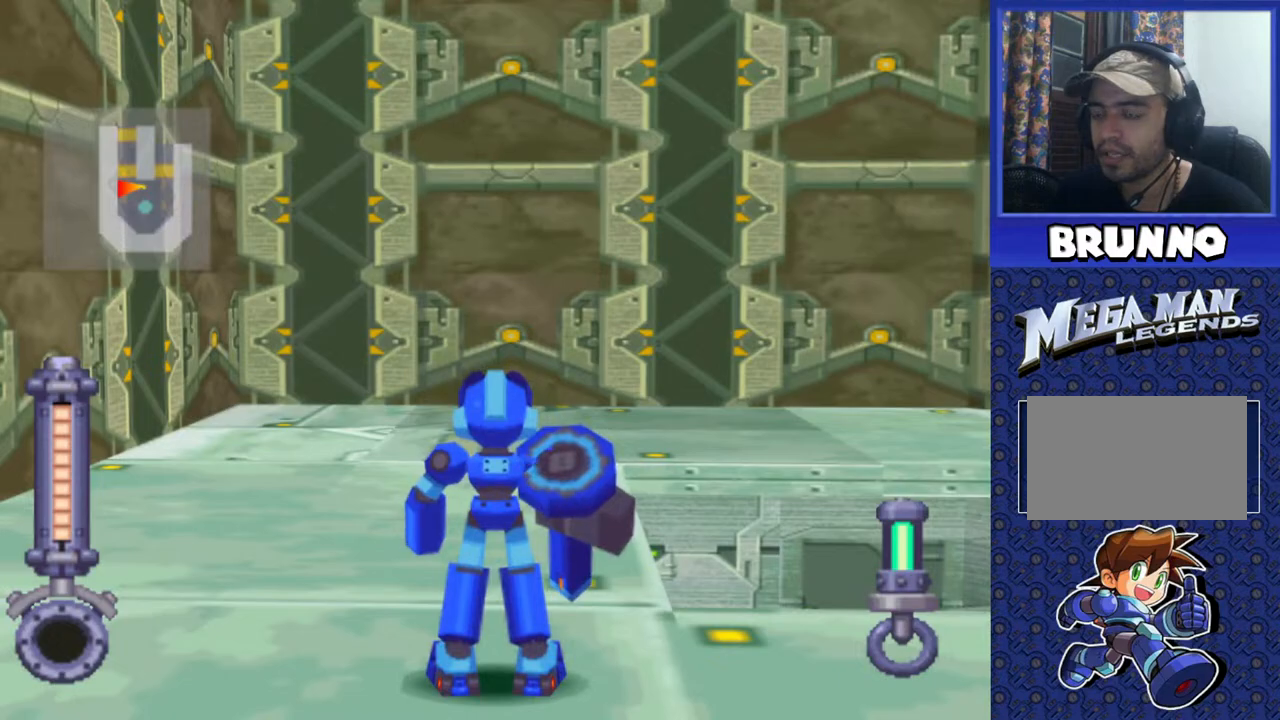
{"buttons": ["DPAD_LEFT"], "events": []}
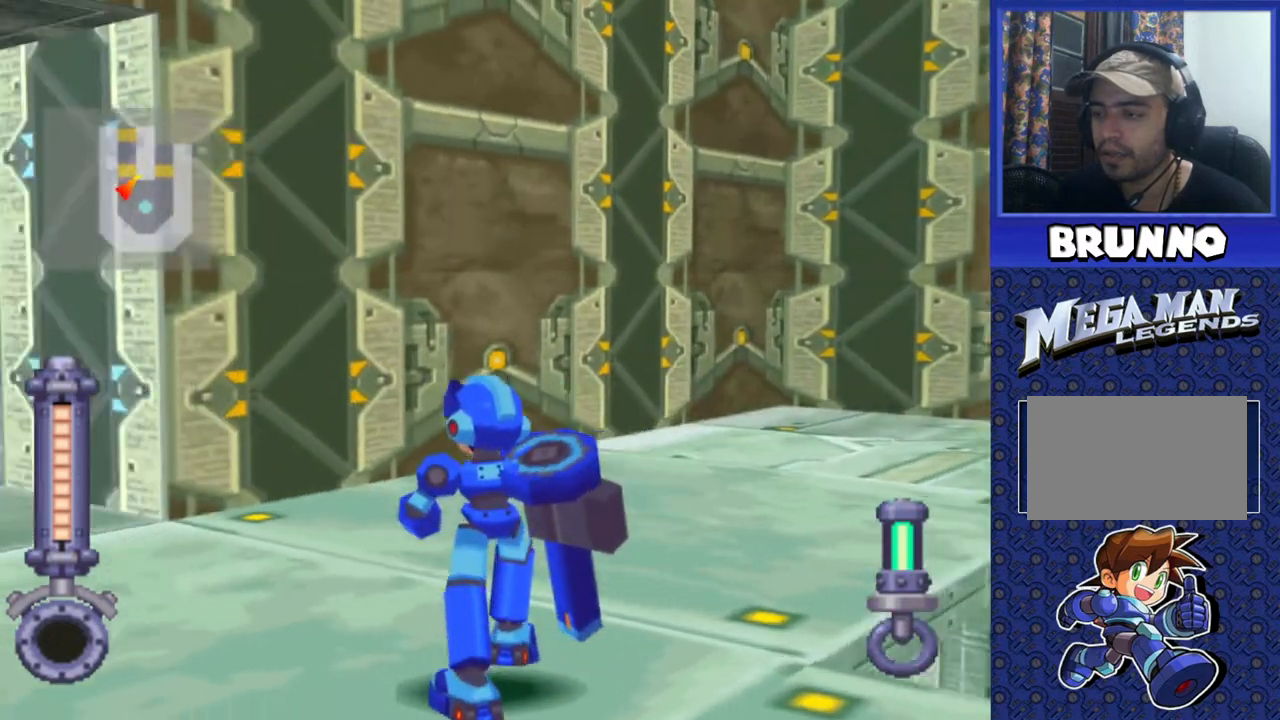
{"buttons": ["DPAD_UP"], "events": [[350, "DPAD_LEFT", "up"], [350, "DPAD_UP", "down"]]}
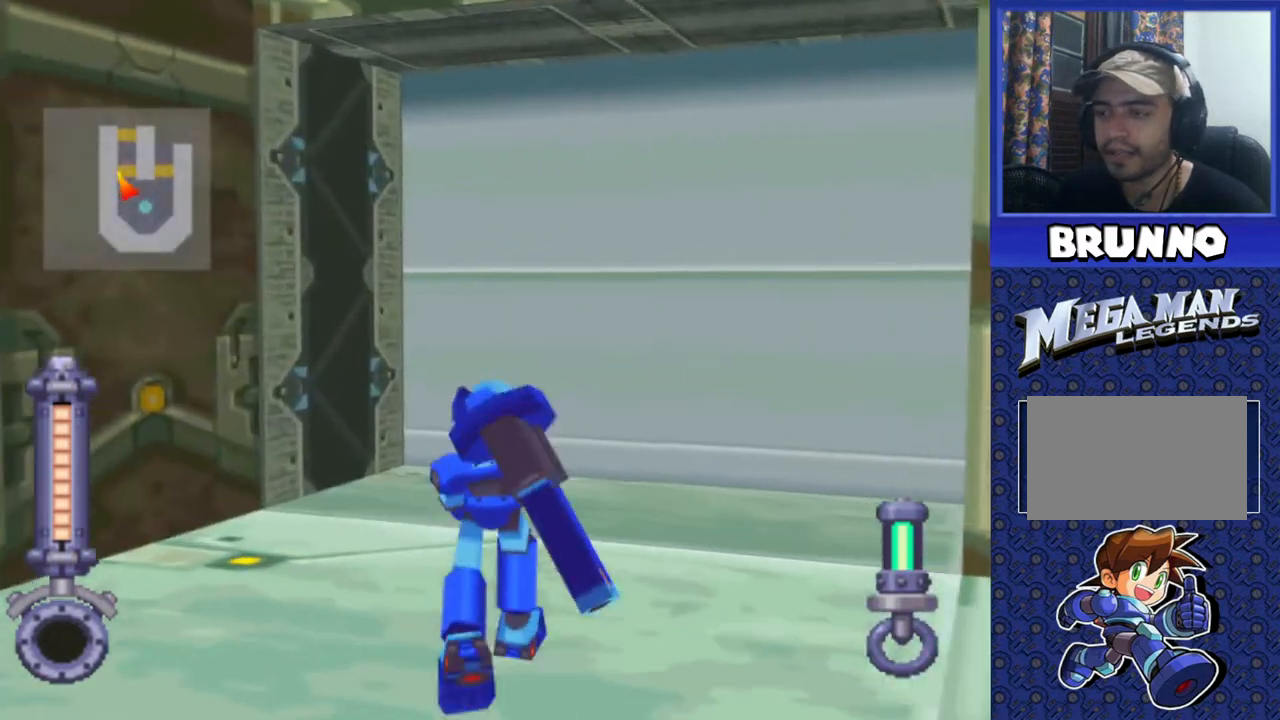
{"buttons": ["DPAD_UP"], "events": [[250, "DPAD_RIGHT", "down"], [333, "DPAD_RIGHT", "up"]]}
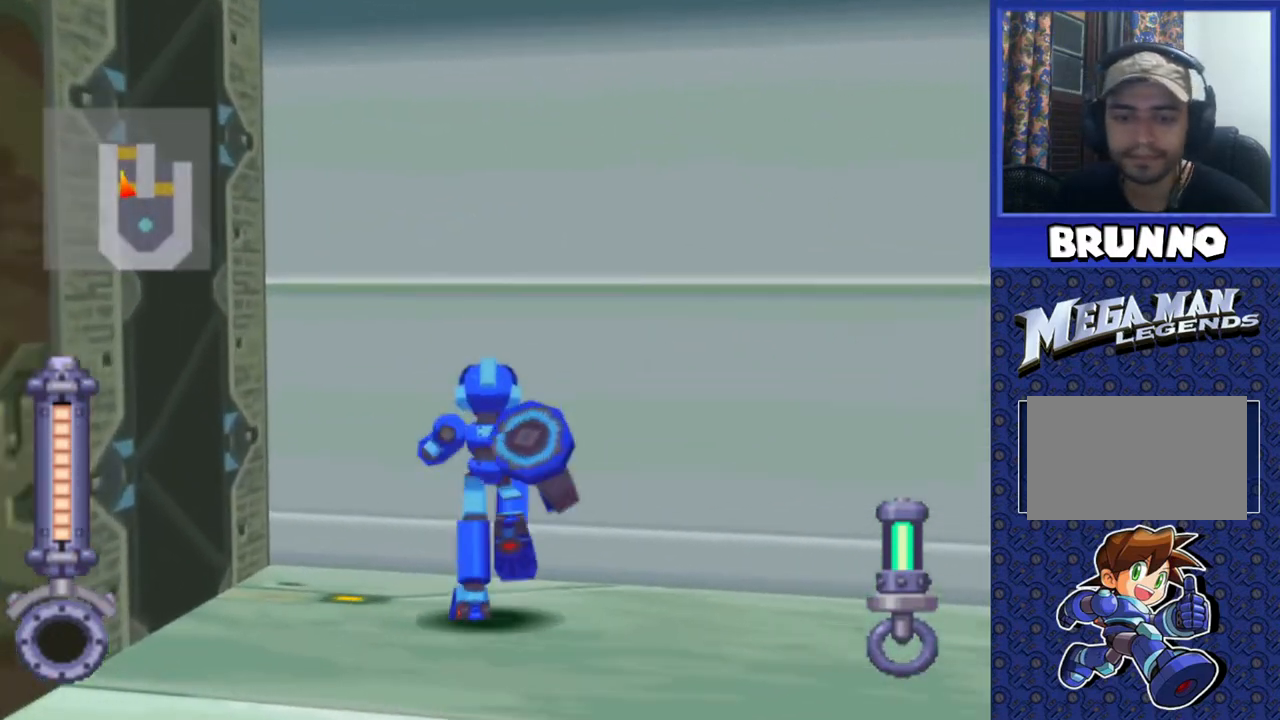
{"buttons": [], "events": [[83, "CIRCLE", "down"], [150, "DPAD_UP", "up"], [183, "CIRCLE", "up"]]}
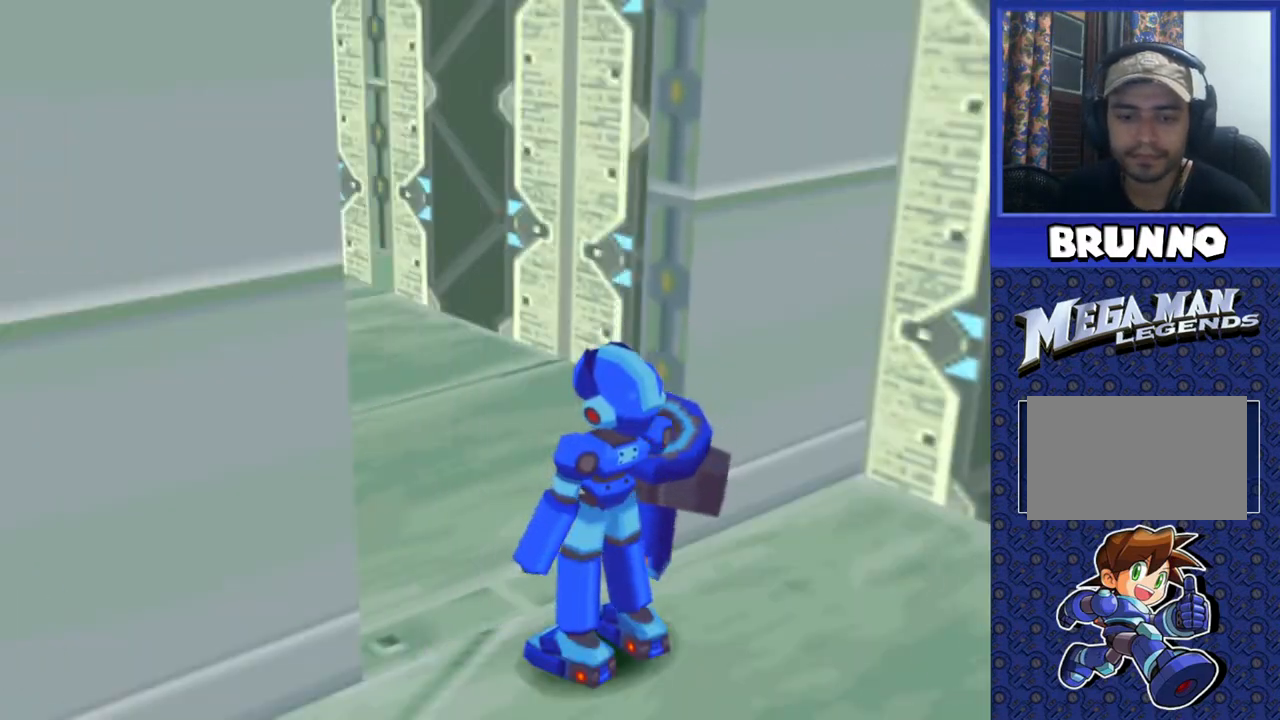
{"buttons": [], "events": []}
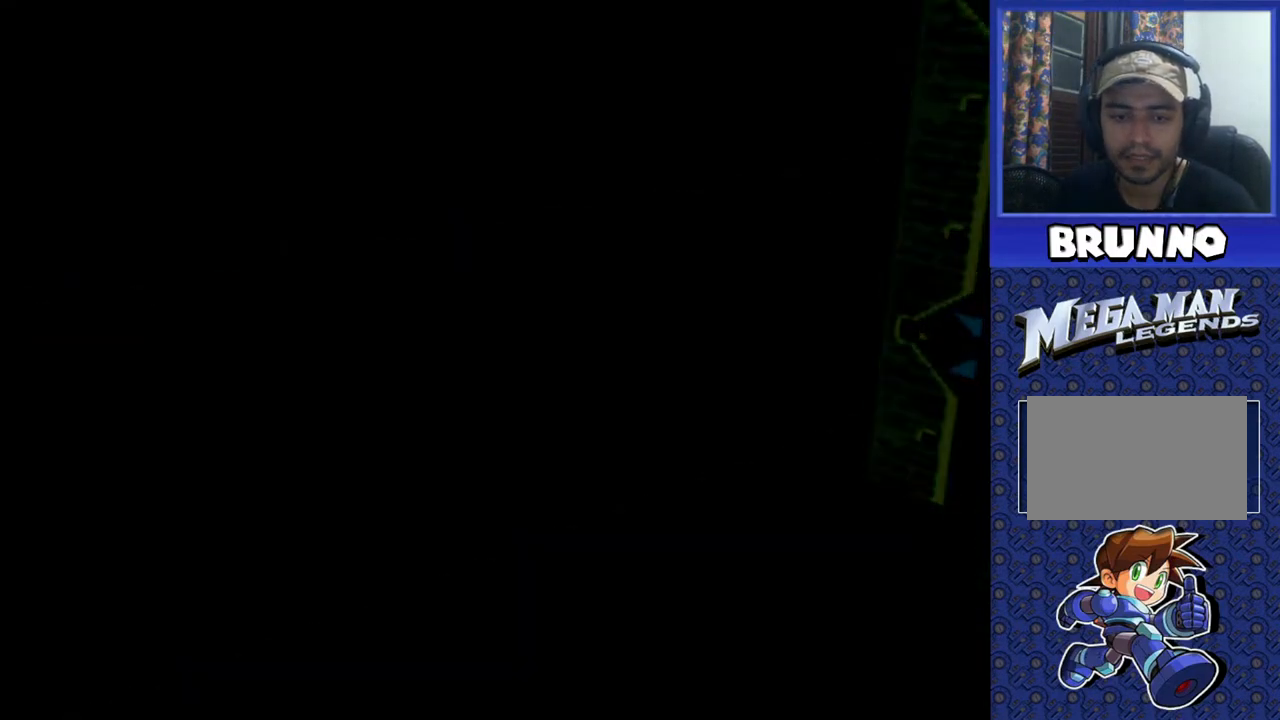
{"buttons": [], "events": []}
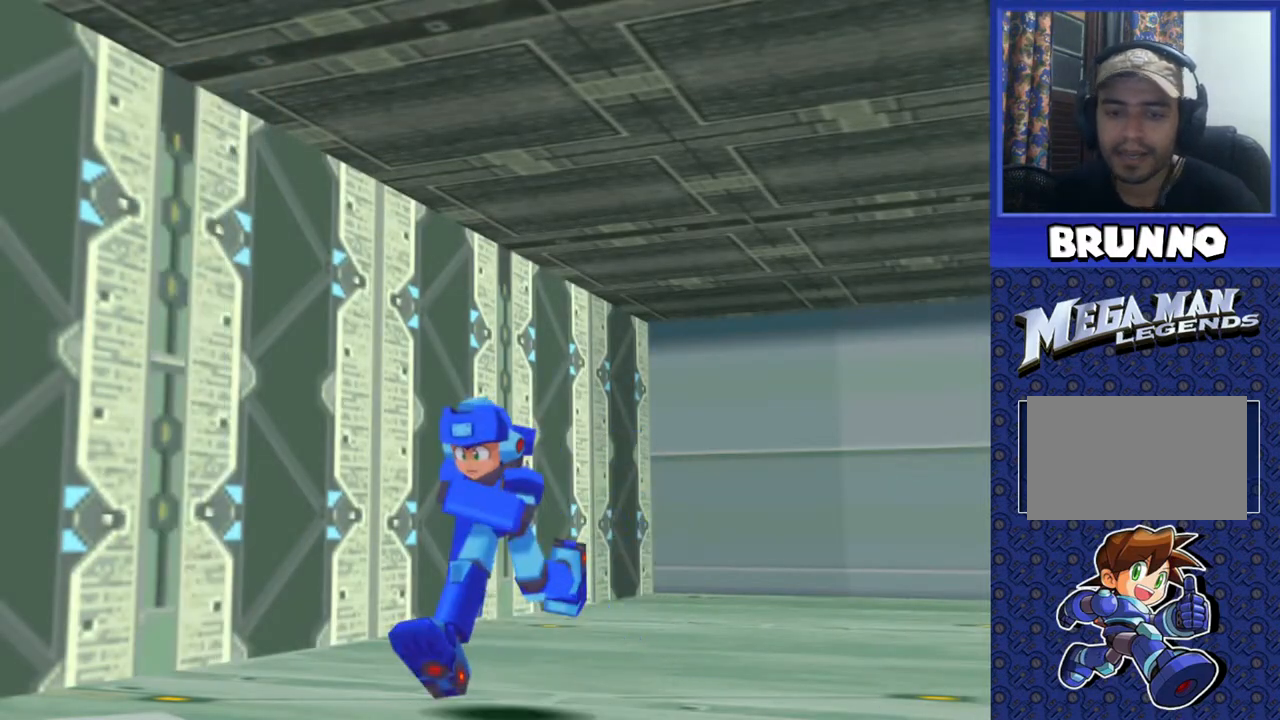
{"buttons": [], "events": []}
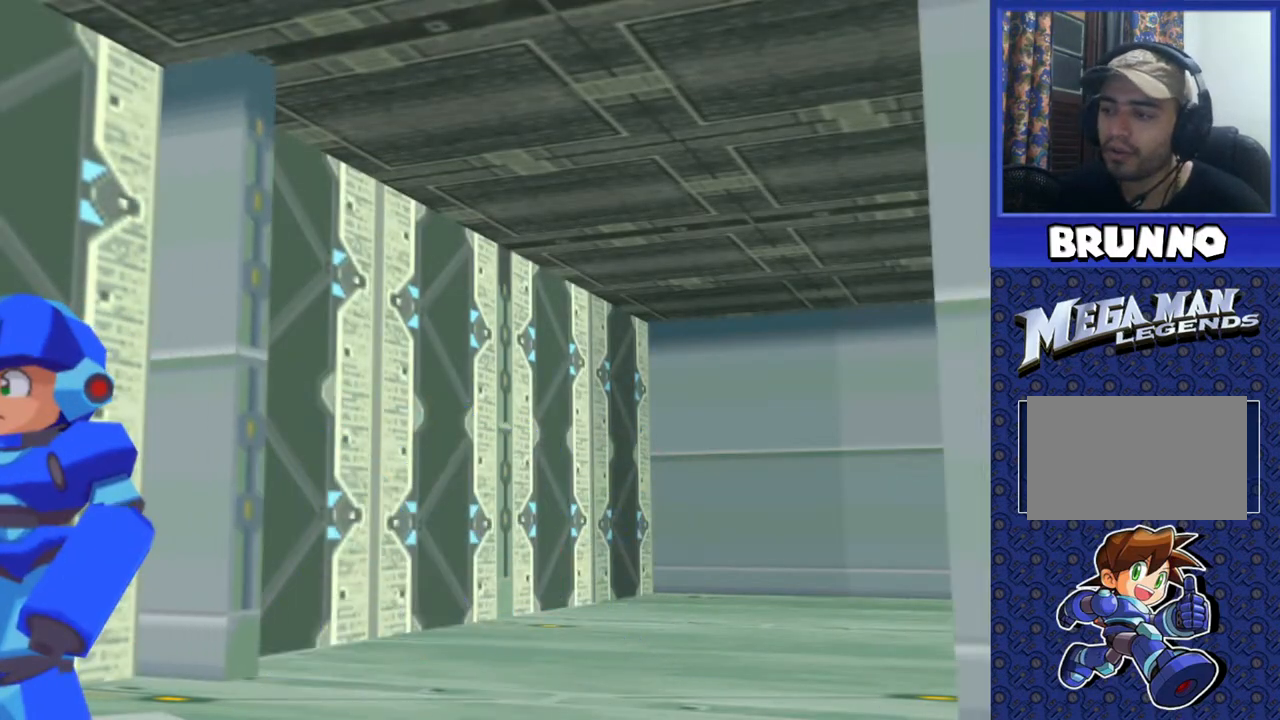
{"buttons": ["DPAD_UP", "DPAD_LEFT"], "events": [[267, "DPAD_UP", "down"], [367, "DPAD_LEFT", "down"]]}
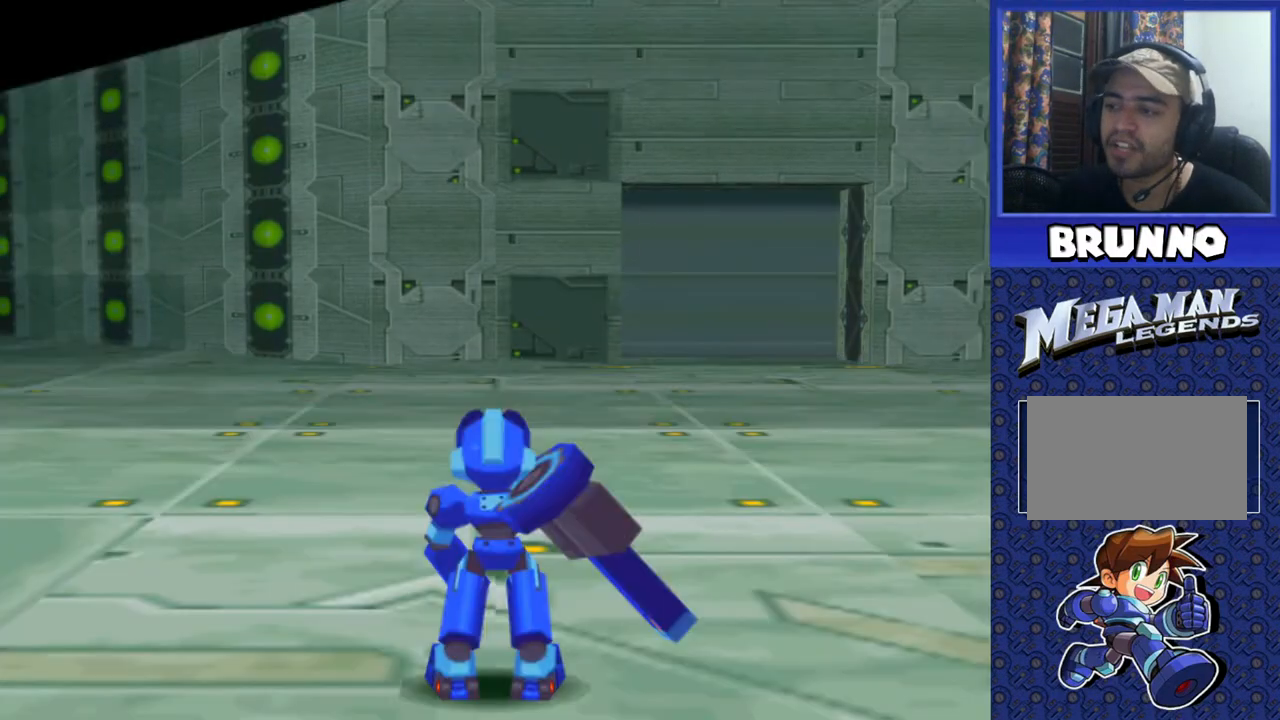
{"buttons": ["DPAD_UP", "DPAD_LEFT"], "events": []}
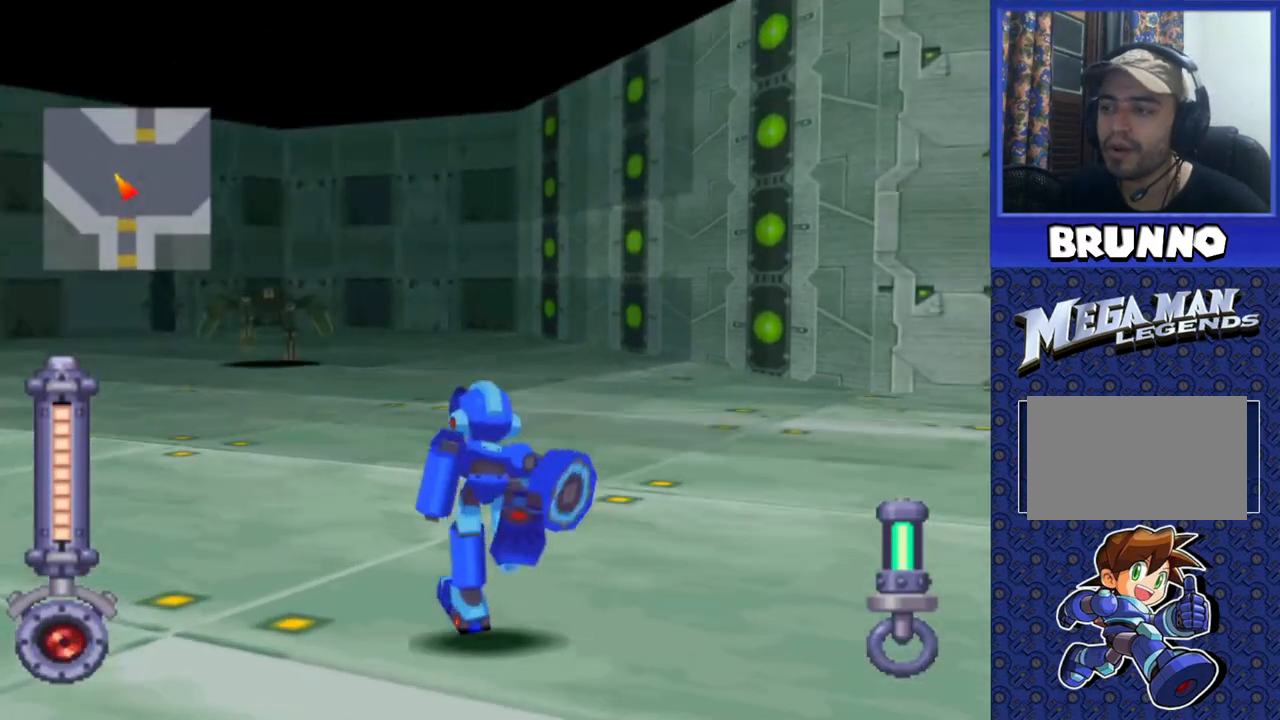
{"buttons": ["DPAD_UP"], "events": [[17, "DPAD_LEFT", "up"]]}
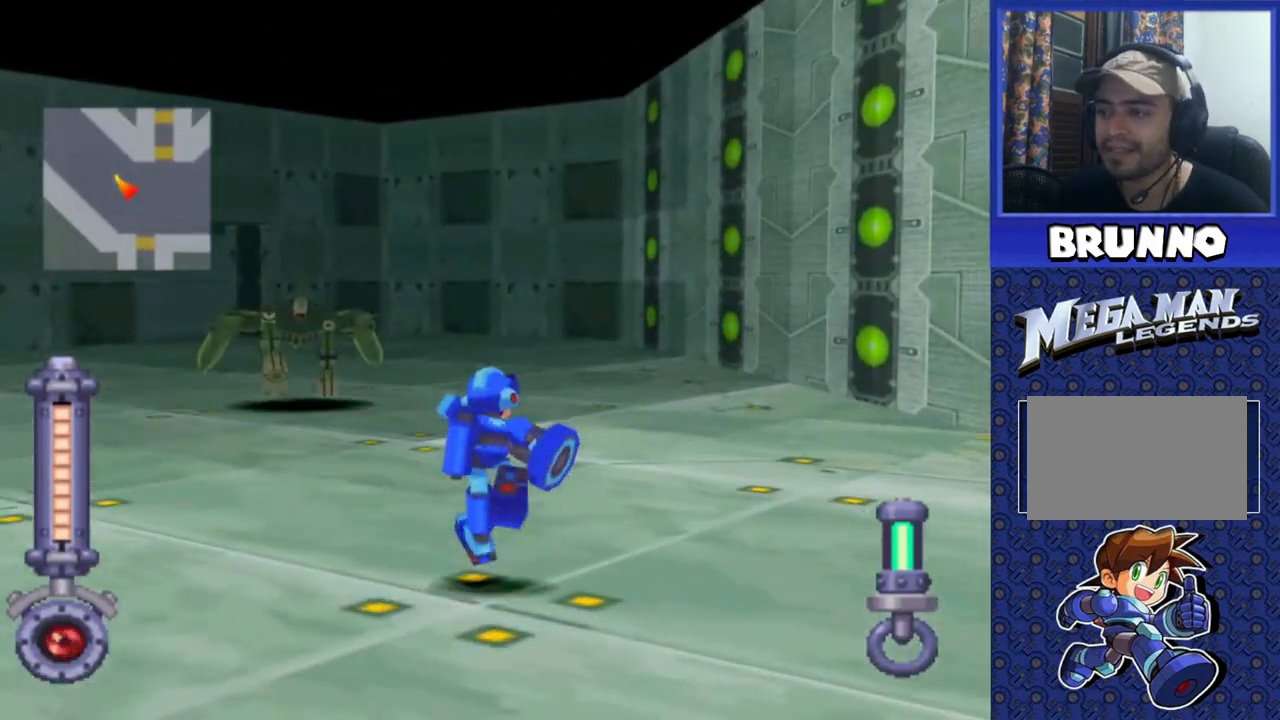
{"buttons": ["DPAD_UP"], "events": [[50, "DPAD_LEFT", "down"], [200, "DPAD_LEFT", "up"]]}
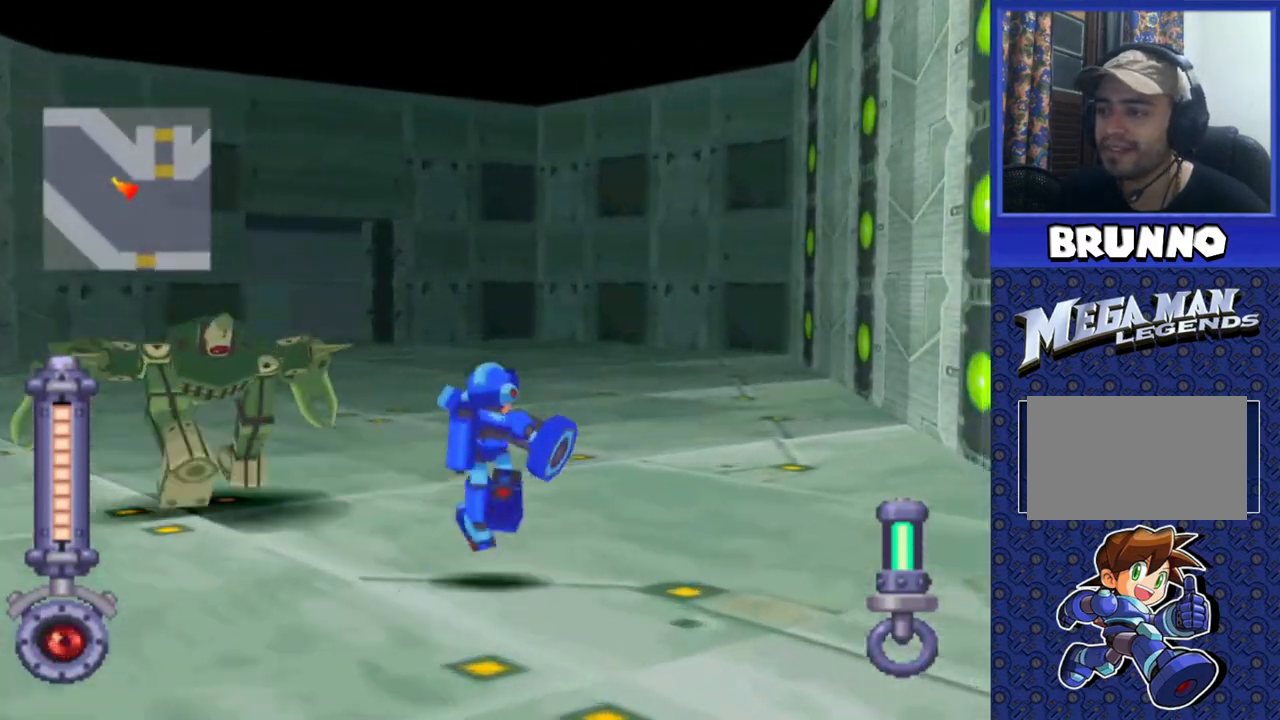
{"buttons": ["DPAD_UP", "DPAD_LEFT"], "events": [[67, "DPAD_LEFT", "down"], [200, "DPAD_LEFT", "up"], [450, "DPAD_LEFT", "down"]]}
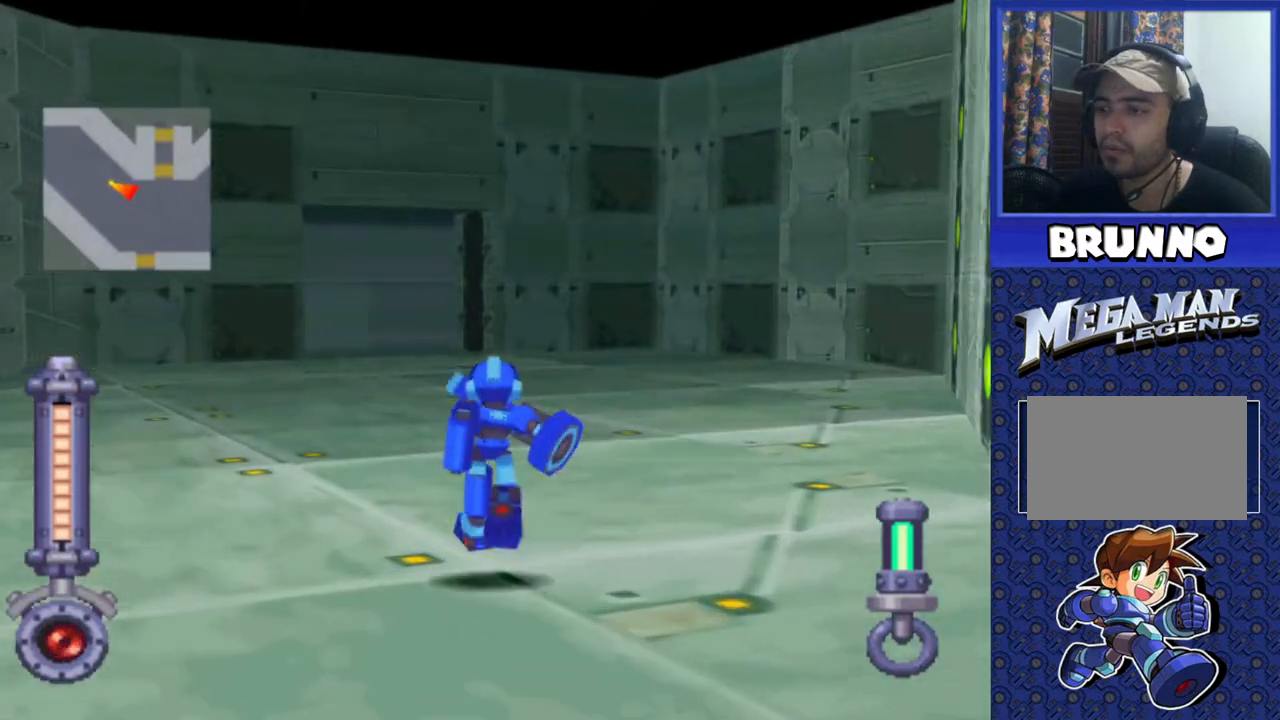
{"buttons": ["DPAD_RIGHT"], "events": [[50, "DPAD_LEFT", "up"], [283, "DPAD_UP", "up"], [317, "DPAD_RIGHT", "down"]]}
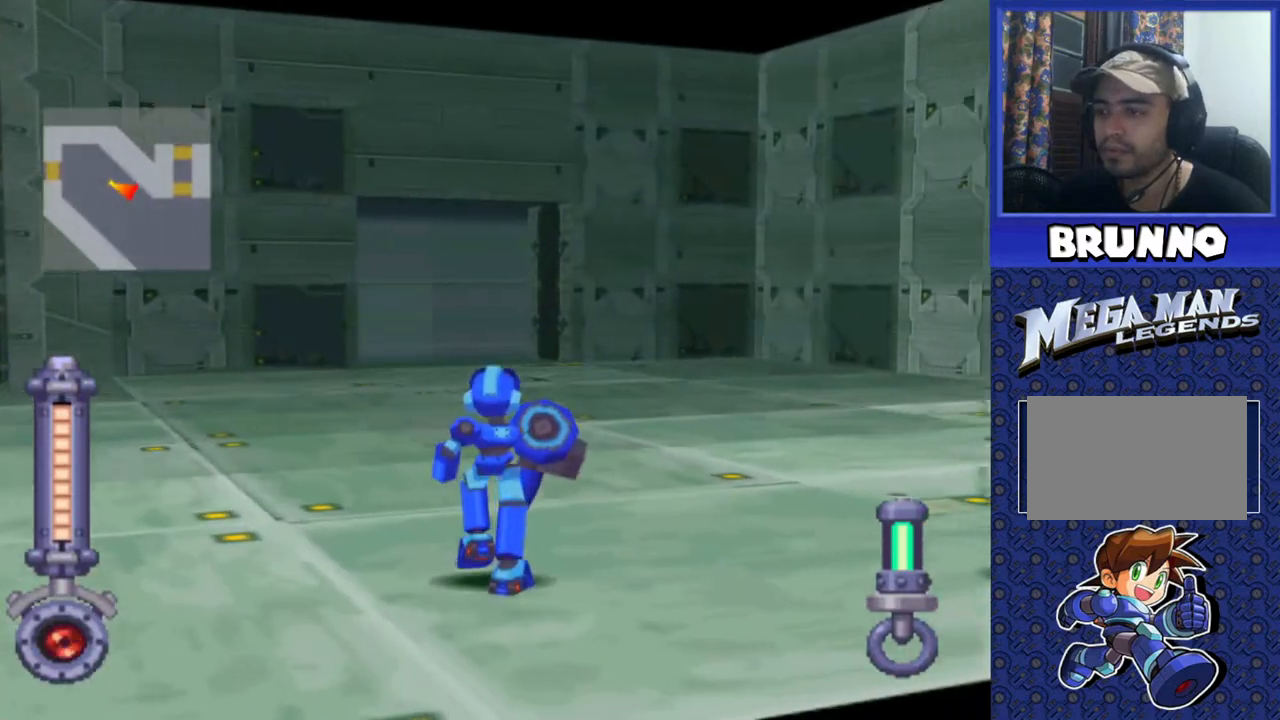
{"buttons": ["DPAD_RIGHT"], "events": []}
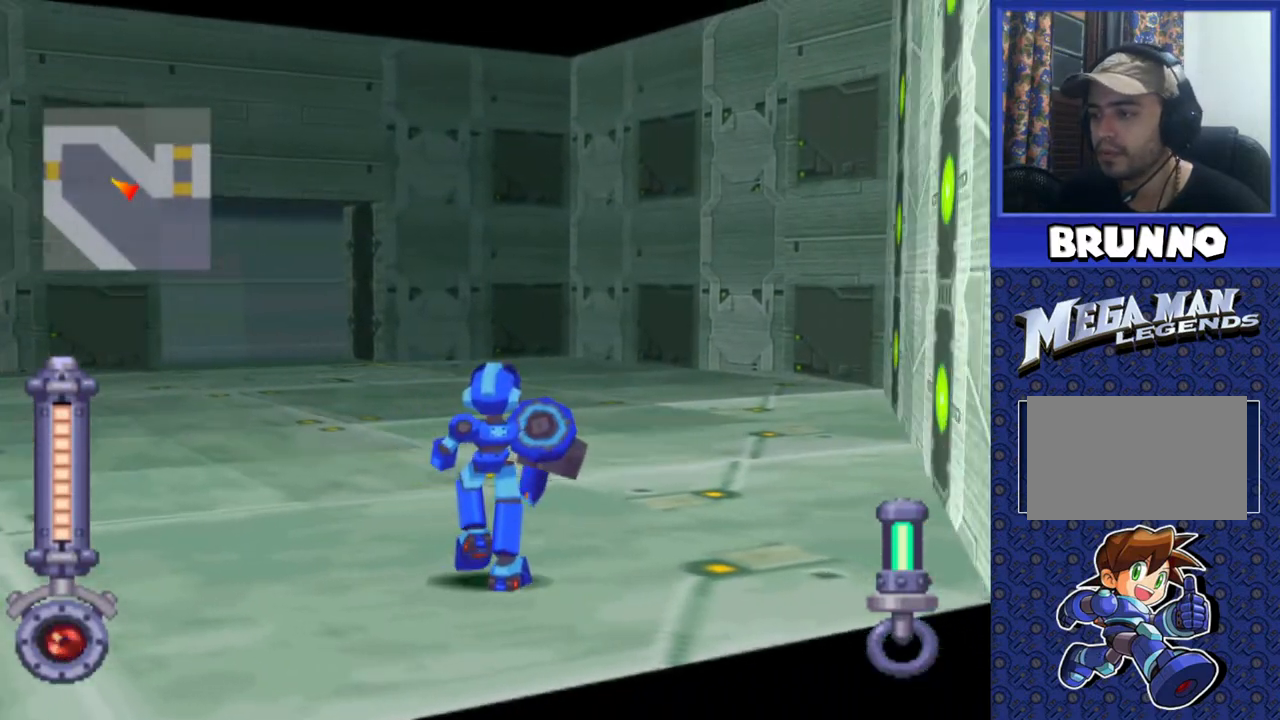
{"buttons": ["DPAD_RIGHT"], "events": []}
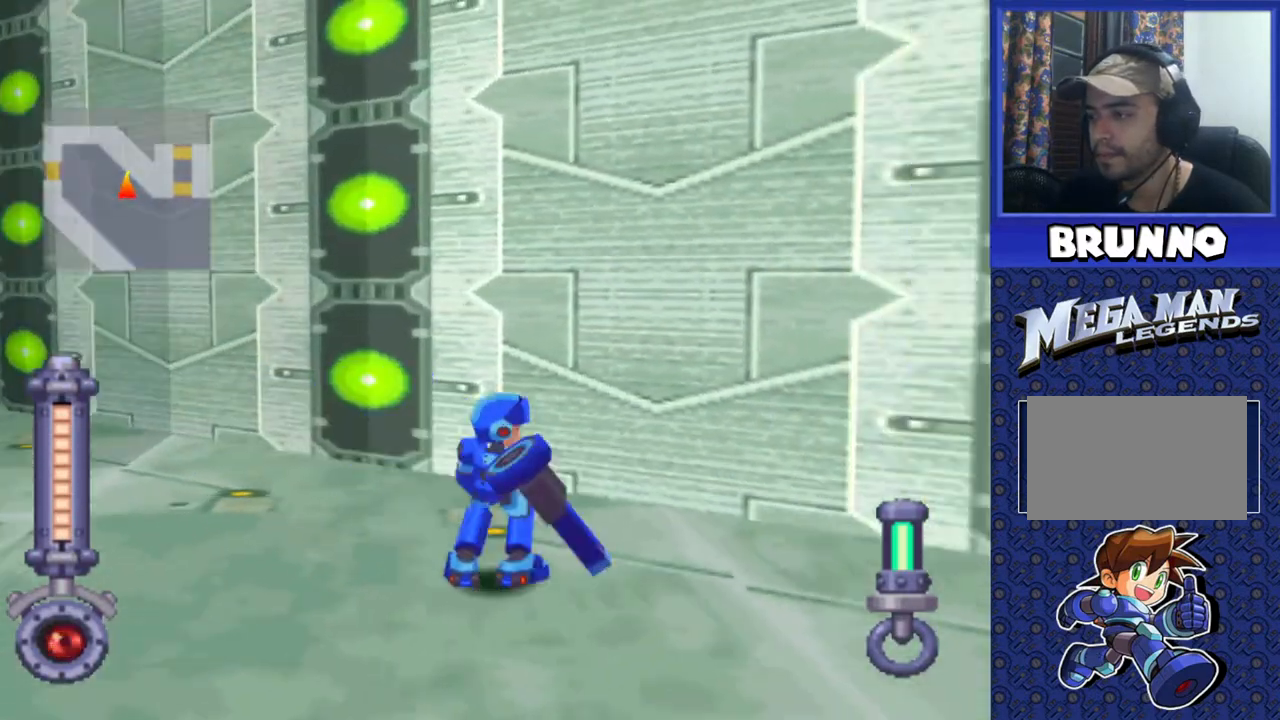
{"buttons": ["DPAD_RIGHT"], "events": []}
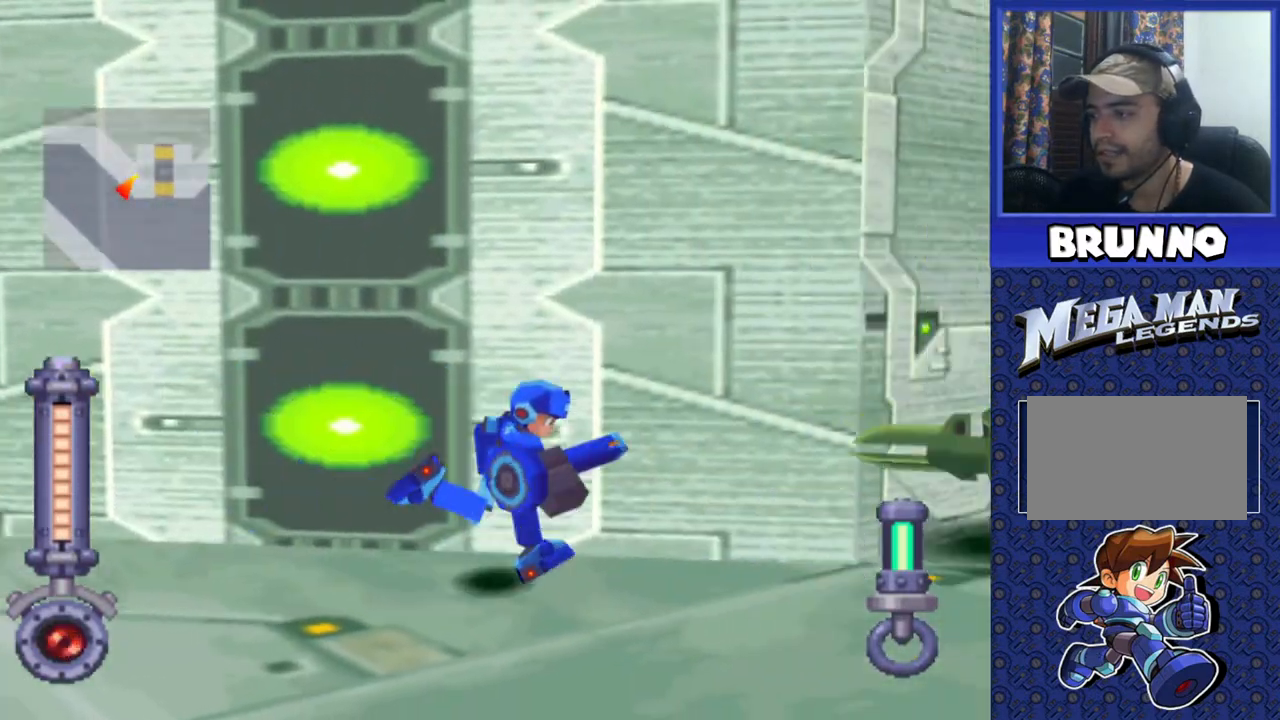
{"buttons": ["DPAD_UP", "DPAD_LEFT"], "events": [[117, "DPAD_UP", "down"], [183, "DPAD_RIGHT", "up"], [383, "DPAD_LEFT", "down"]]}
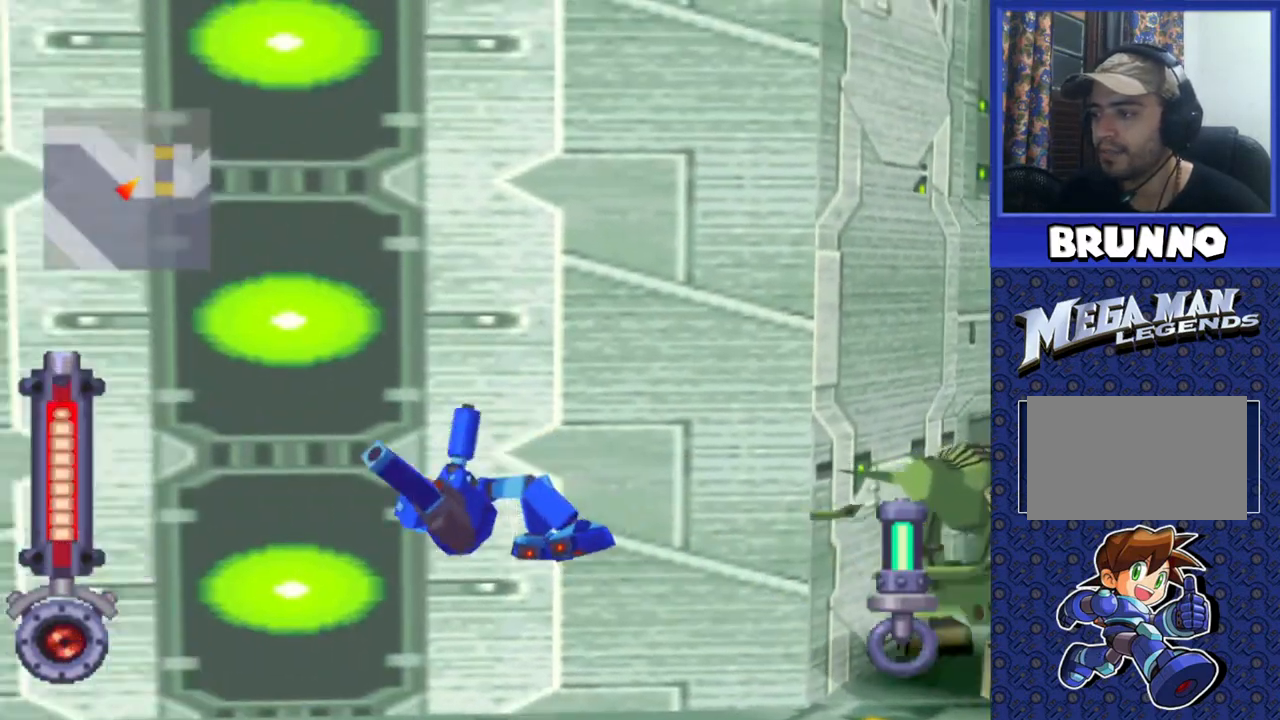
{"buttons": ["CROSS"], "events": [[67, "DPAD_LEFT", "up"], [100, "DPAD_UP", "up"], [333, "CROSS", "down"], [417, "CROSS", "up"], [500, "CROSS", "down"]]}
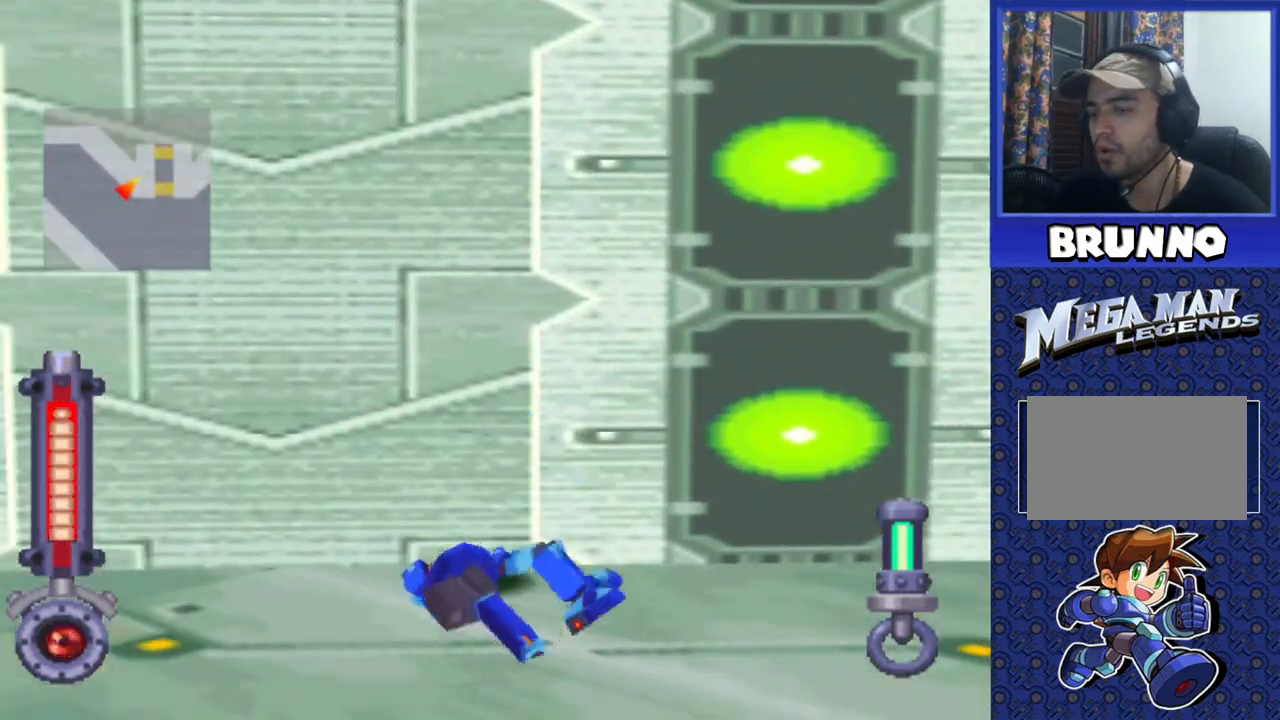
{"buttons": [], "events": [[17, "DPAD_UP", "down"], [67, "DPAD_UP", "up"], [83, "CROSS", "up"], [133, "DPAD_UP", "down"], [167, "CROSS", "down"], [217, "DPAD_UP", "up"], [250, "CROSS", "up"]]}
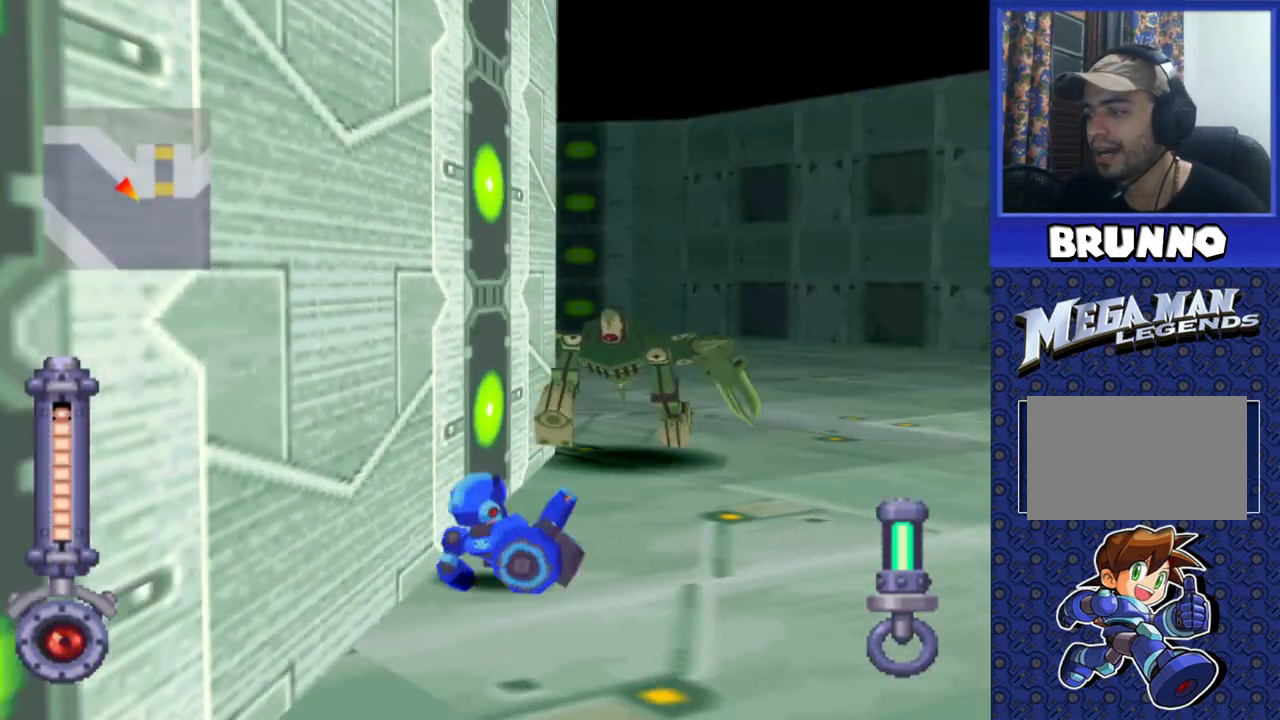
{"buttons": ["DPAD_UP", "DPAD_LEFT"], "events": [[217, "DPAD_UP", "down"], [467, "DPAD_LEFT", "down"]]}
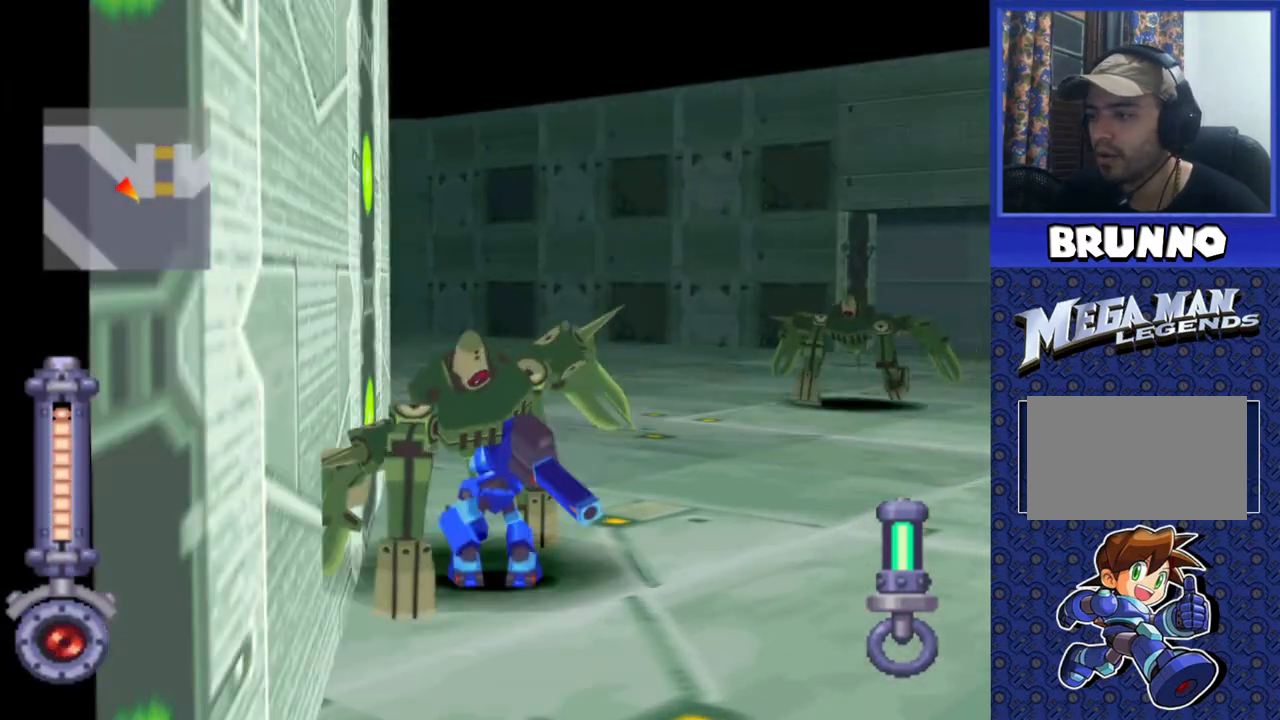
{"buttons": ["DPAD_UP", "DPAD_LEFT"], "events": []}
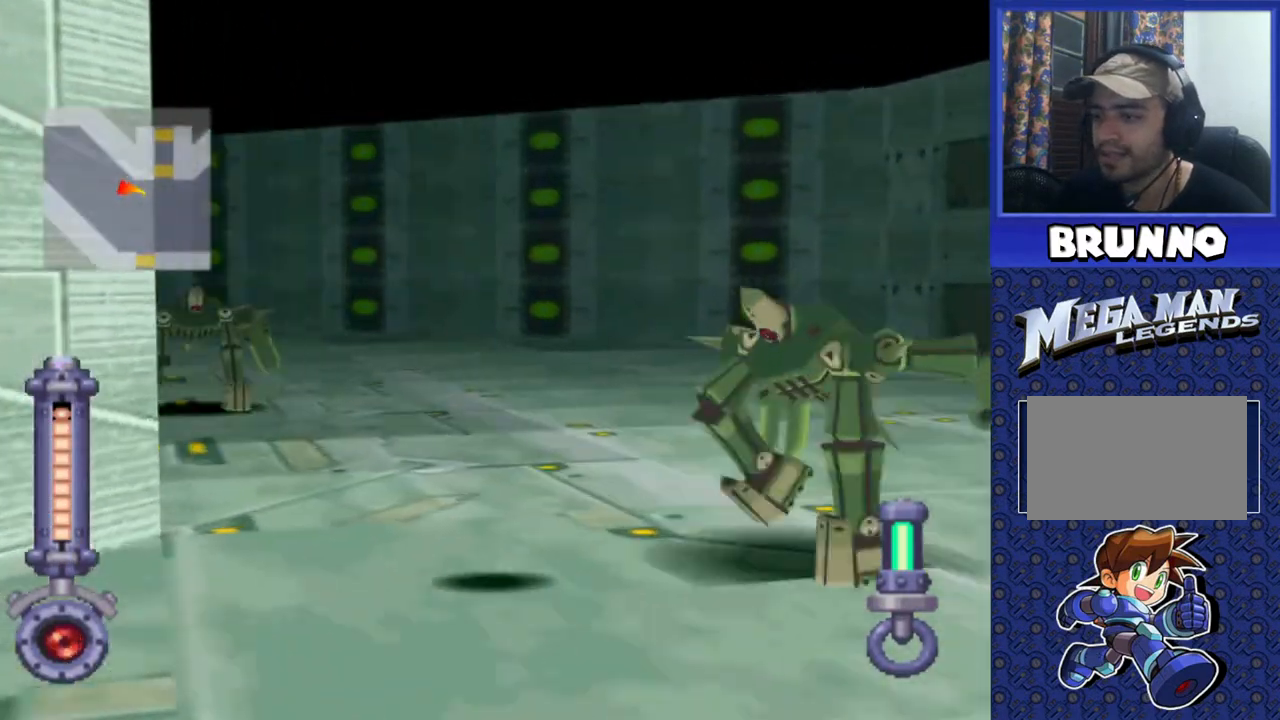
{"buttons": ["DPAD_UP", "DPAD_LEFT"], "events": []}
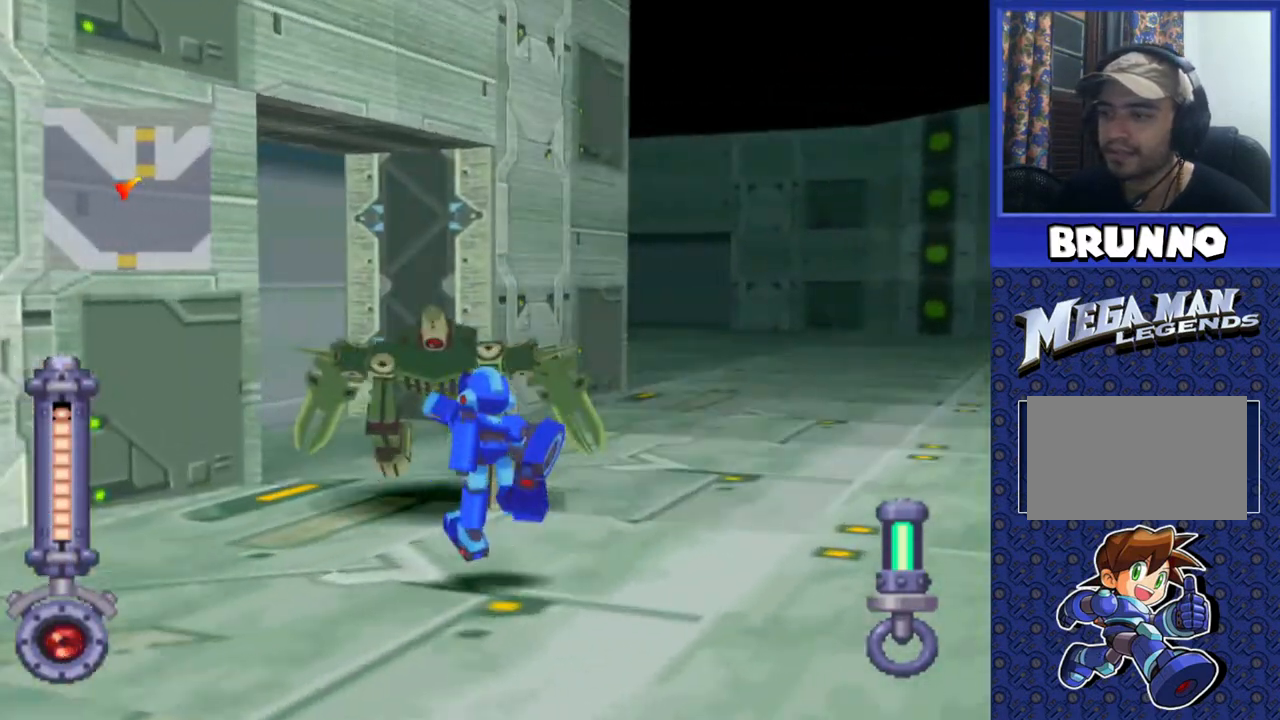
{"buttons": ["DPAD_UP", "DPAD_LEFT"], "events": []}
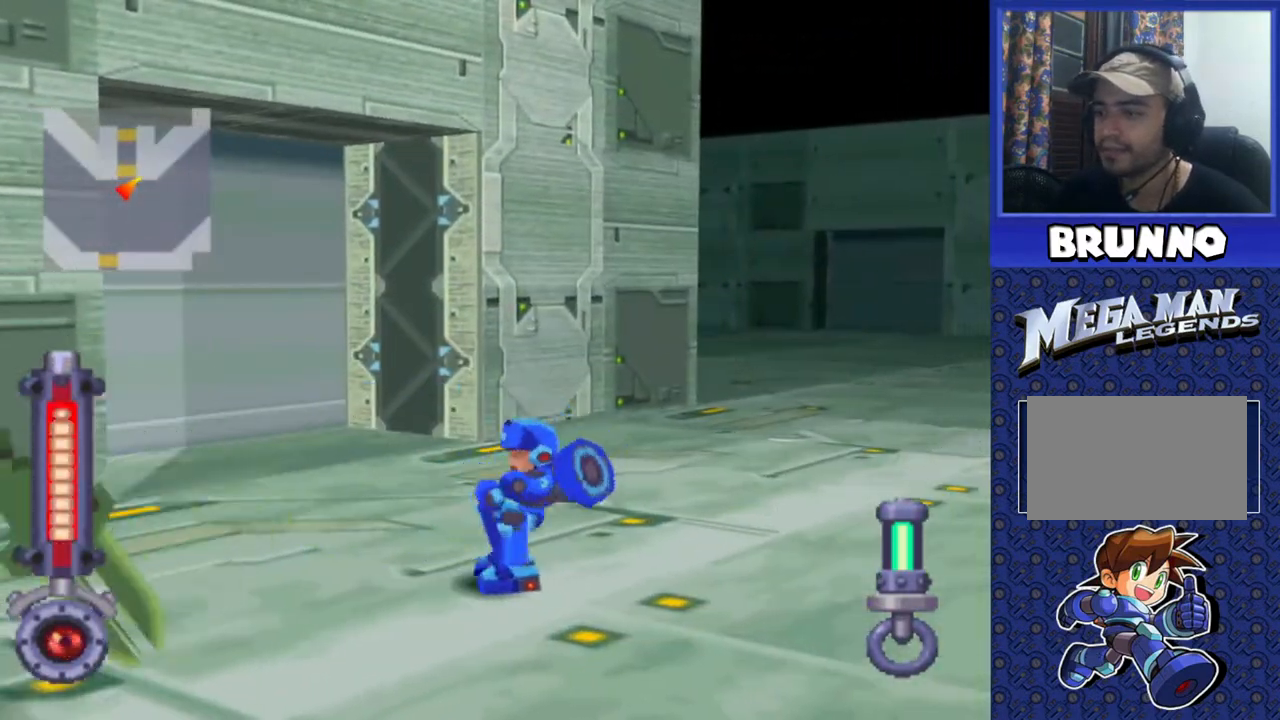
{"buttons": ["DPAD_UP", "DPAD_LEFT"], "events": [[350, "DPAD_LEFT", "up"], [433, "DPAD_LEFT", "down"]]}
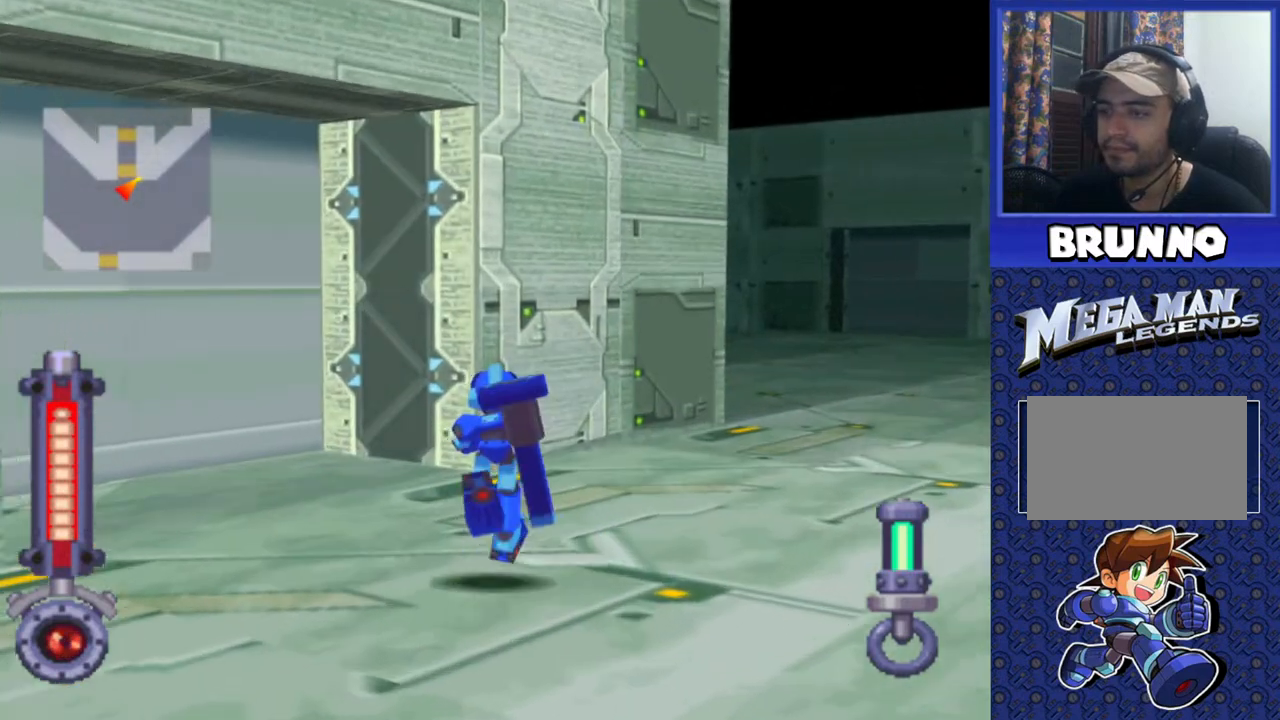
{"buttons": ["CIRCLE", "DPAD_UP"], "events": [[400, "DPAD_LEFT", "up"], [500, "CIRCLE", "down"]]}
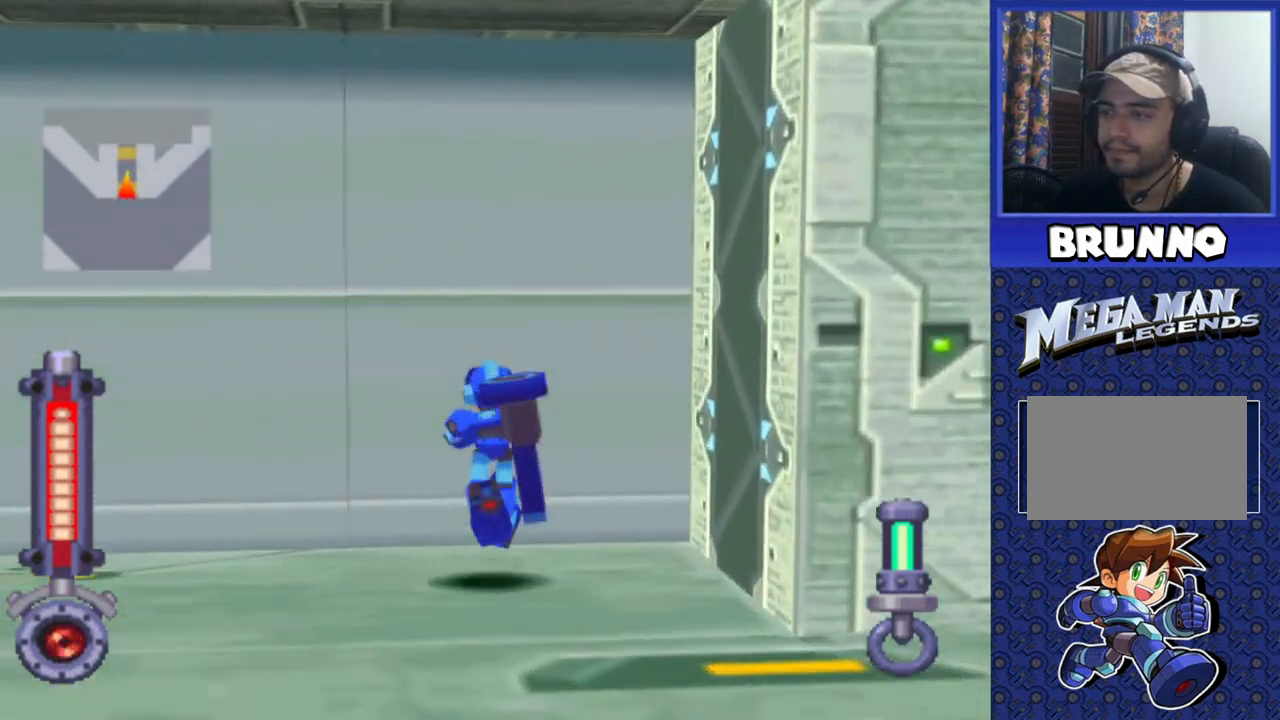
{"buttons": [], "events": [[133, "CIRCLE", "up"], [167, "DPAD_UP", "up"]]}